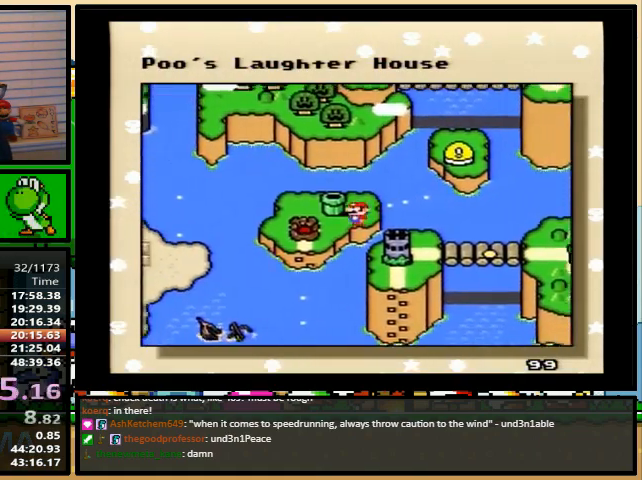
Gameplay with a controller (Nintendo layout); each line is a JSON object with the inputs held at the frame after it. "events" lists button and stick changes between this image and that frame as [ms after this image, input, new state], when the widget could be followed in between. Not read: L1 L3 R1 R3.
{"buttons": ["X"], "events": [[33, "X", "down"], [33, "Y", "up"], [100, "B", "down"], [100, "Y", "down"], [133, "B", "up"], [167, "X", "up"], [167, "Y", "up"], [200, "B", "down"], [233, "B", "up"], [233, "X", "down"], [233, "Y", "down"], [267, "Y", "up"], [300, "Y", "down"], [333, "X", "up"], [333, "Y", "up"], [367, "A", "down"], [400, "A", "up"], [400, "B", "down"], [400, "X", "down"], [400, "Y", "down"], [467, "B", "up"], [467, "Y", "up"]]}
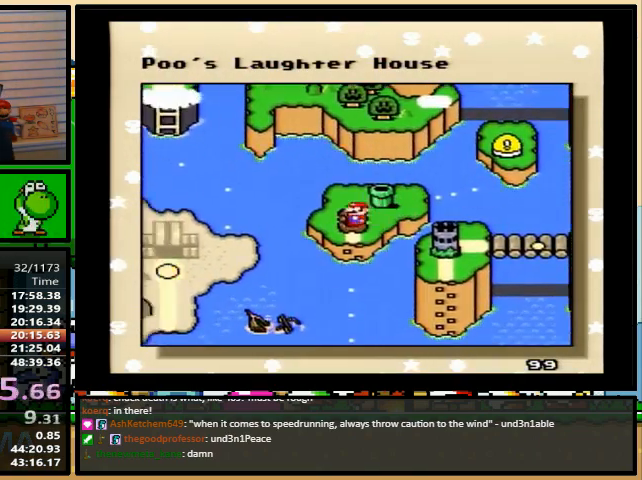
{"buttons": ["Y"], "events": [[33, "X", "up"], [33, "Y", "down"], [67, "Y", "up"], [100, "B", "down"], [100, "X", "down"], [133, "Y", "down"], [167, "B", "up"], [200, "X", "up"], [200, "Y", "up"], [300, "Y", "down"]]}
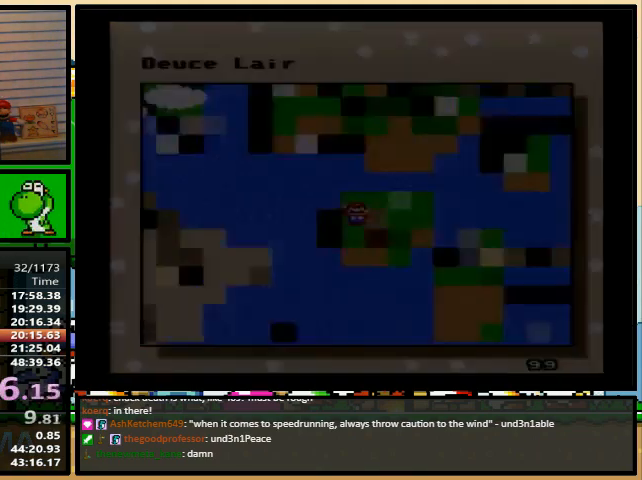
{"buttons": ["Y"], "events": []}
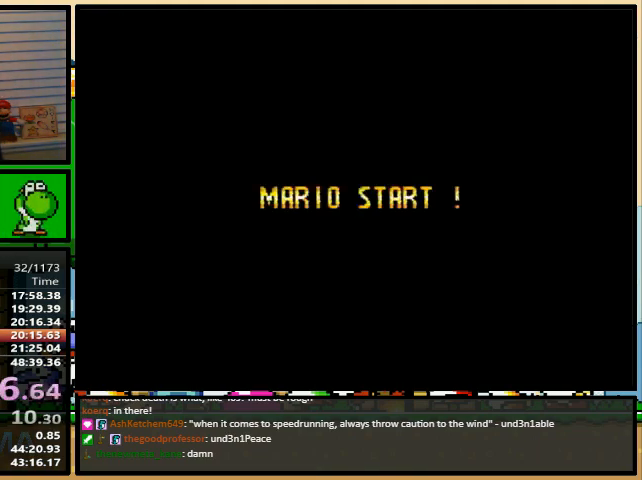
{"buttons": ["Y"], "events": []}
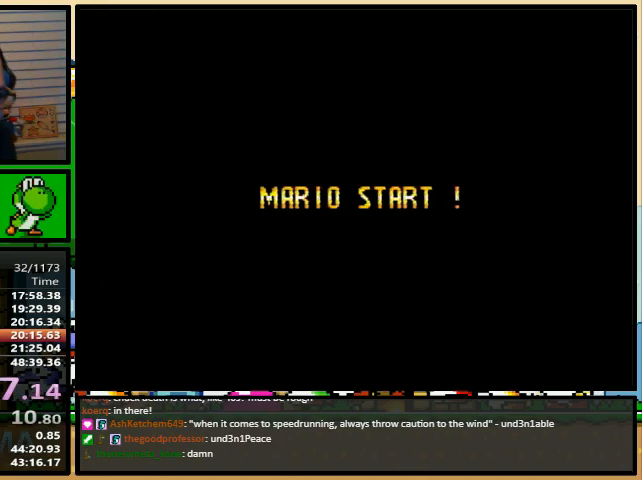
{"buttons": ["Y"], "events": []}
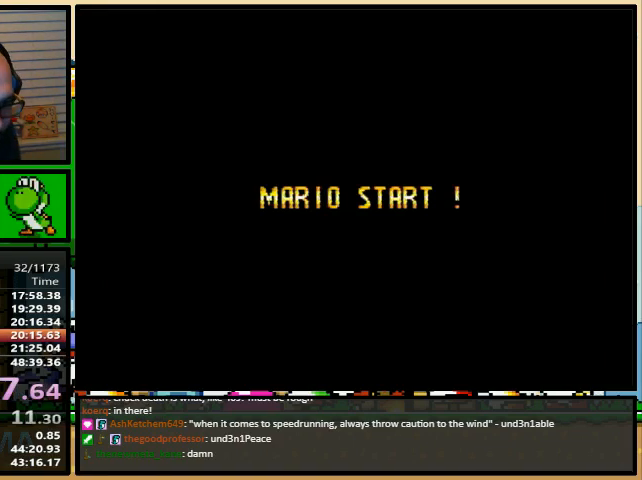
{"buttons": ["Y"], "events": []}
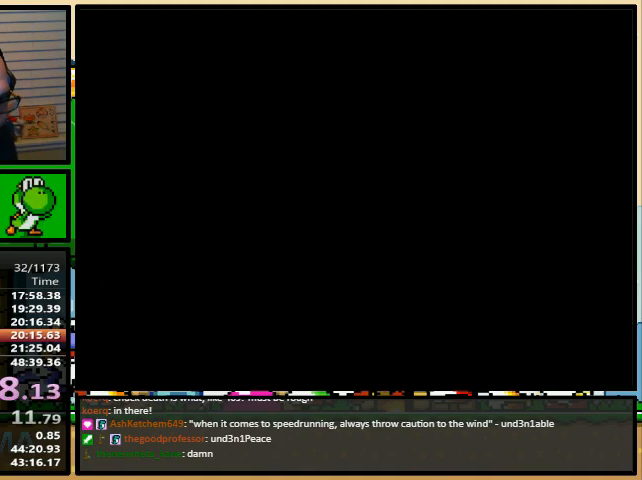
{"buttons": ["Y"], "events": []}
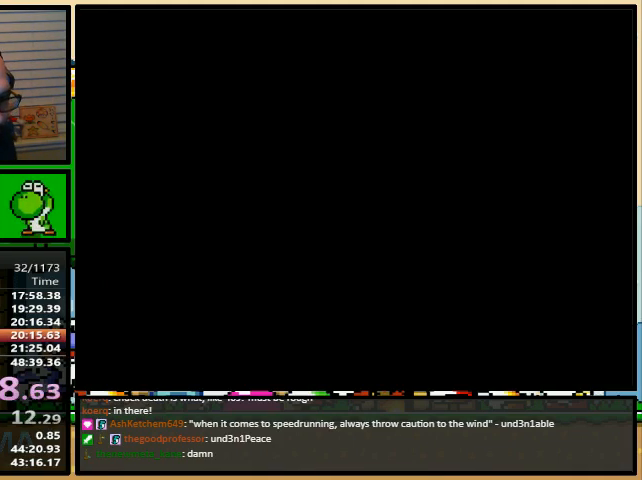
{"buttons": ["Y"], "events": [[233, "B", "down"], [267, "B", "up"]]}
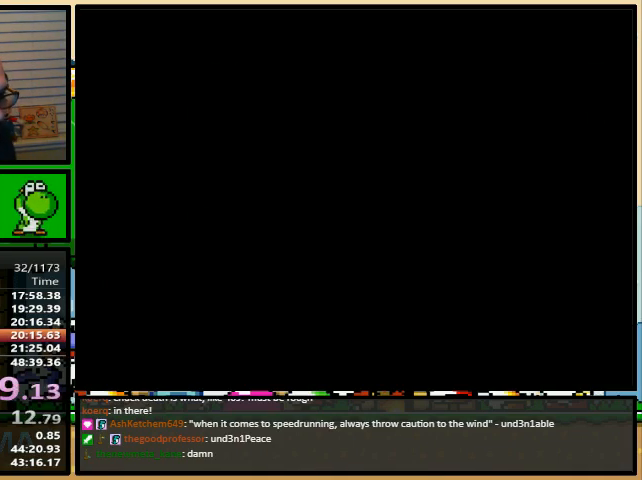
{"buttons": ["Y"], "events": []}
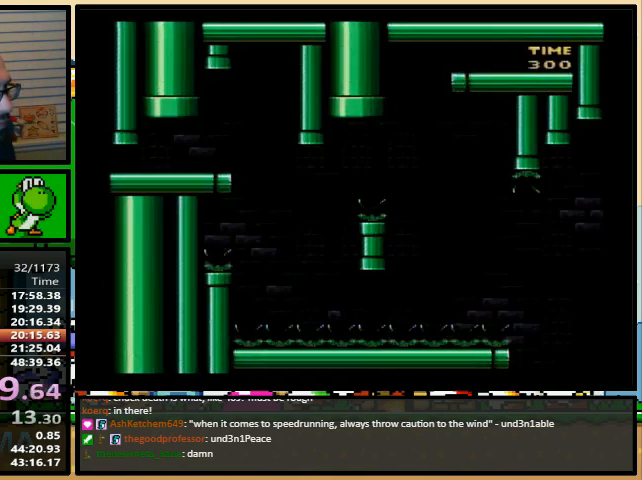
{"buttons": ["Y"], "events": []}
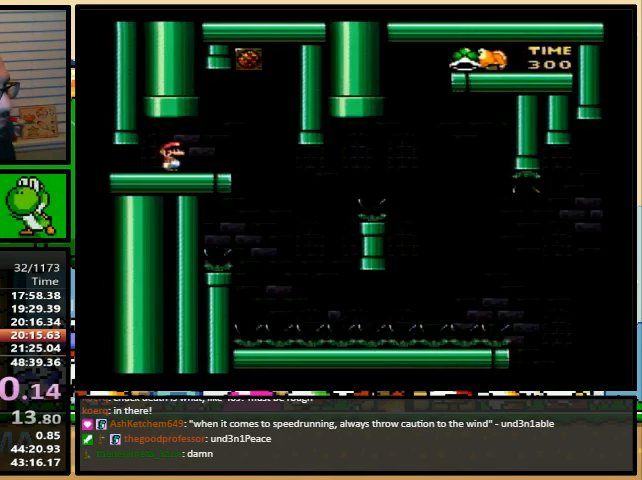
{"buttons": ["Y", "DPAD_UP", "DPAD_RIGHT"], "events": [[267, "DPAD_RIGHT", "down"], [367, "DPAD_RIGHT", "up"], [433, "DPAD_RIGHT", "down"], [467, "DPAD_UP", "down"]]}
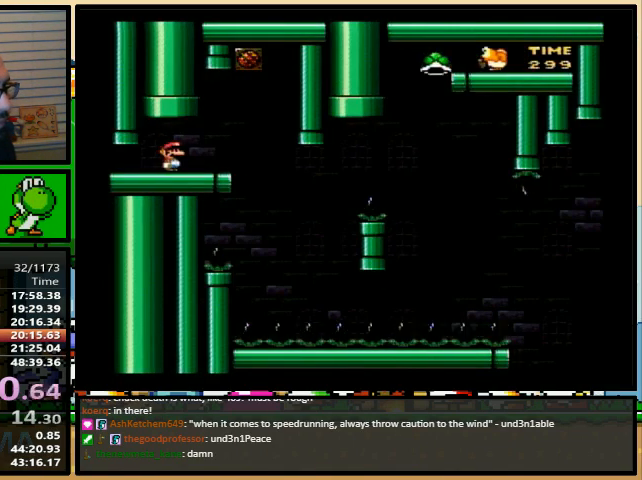
{"buttons": ["Y", "DPAD_LEFT"], "events": [[33, "DPAD_UP", "up"], [400, "DPAD_RIGHT", "up"], [433, "DPAD_LEFT", "down"]]}
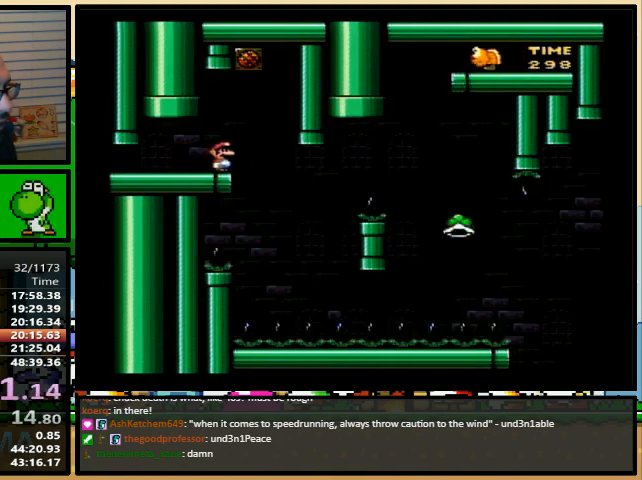
{"buttons": ["B", "Y", "DPAD_RIGHT"], "events": [[67, "DPAD_LEFT", "up"], [67, "DPAD_UP", "down"], [100, "DPAD_RIGHT", "down"], [100, "DPAD_UP", "up"], [133, "B", "down"]]}
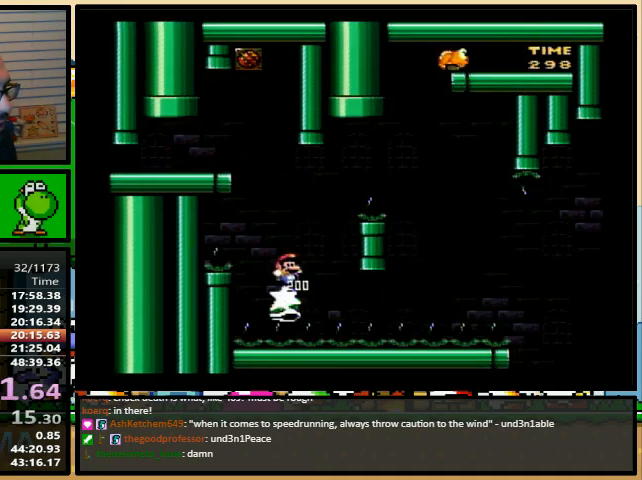
{"buttons": ["B", "Y", "DPAD_RIGHT"], "events": [[267, "B", "up"], [433, "B", "down"]]}
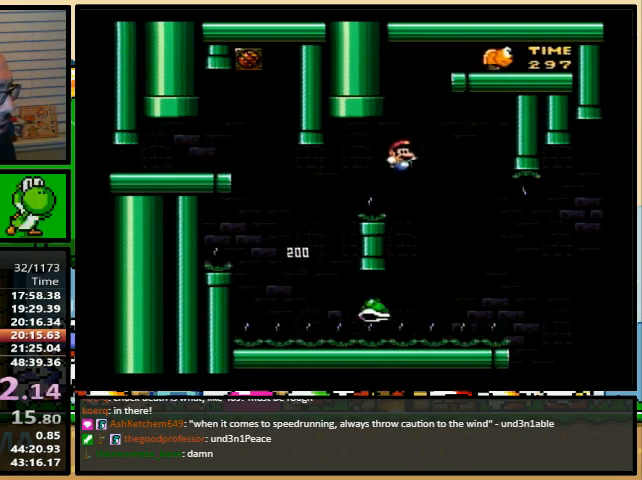
{"buttons": ["X", "DPAD_RIGHT"], "events": [[500, "B", "up"], [500, "X", "down"], [500, "Y", "up"]]}
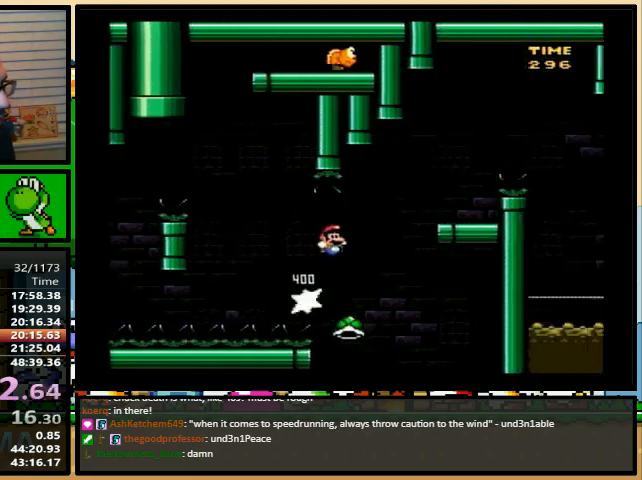
{"buttons": ["A", "X", "DPAD_RIGHT"], "events": [[200, "DPAD_LEFT", "down"], [200, "DPAD_RIGHT", "up"], [200, "DPAD_UP", "down"], [233, "DPAD_UP", "up"], [300, "DPAD_LEFT", "up"], [467, "A", "down"], [467, "DPAD_RIGHT", "down"]]}
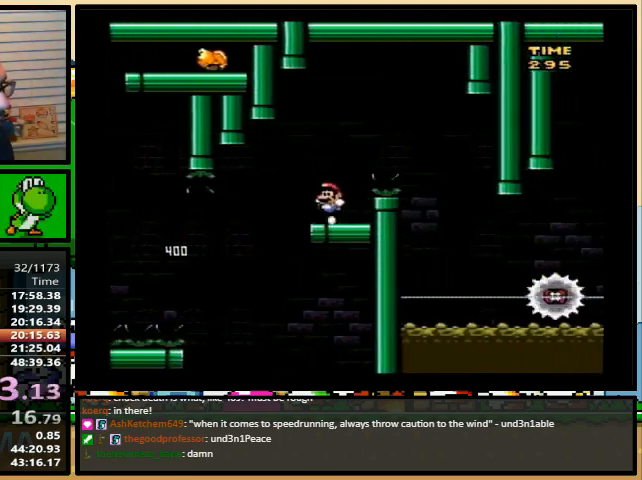
{"buttons": ["A", "X", "DPAD_RIGHT"], "events": []}
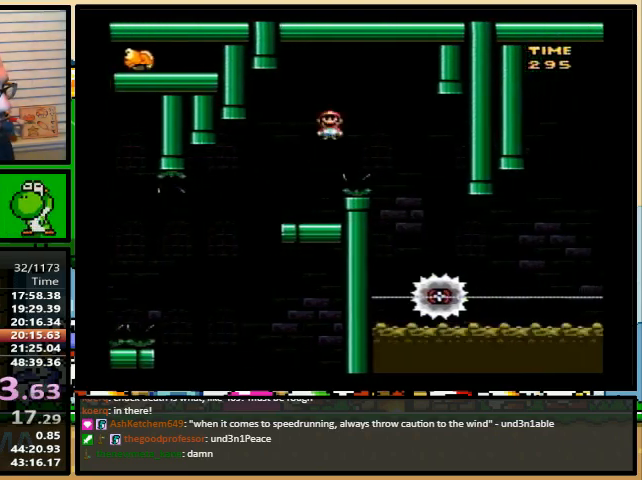
{"buttons": ["X", "DPAD_RIGHT"], "events": [[67, "DPAD_LEFT", "down"], [100, "A", "up"], [133, "DPAD_RIGHT", "up"], [133, "DPAD_UP", "down"], [200, "DPAD_LEFT", "up"], [200, "DPAD_RIGHT", "down"], [233, "DPAD_UP", "up"], [300, "DPAD_RIGHT", "up"], [400, "DPAD_RIGHT", "down"]]}
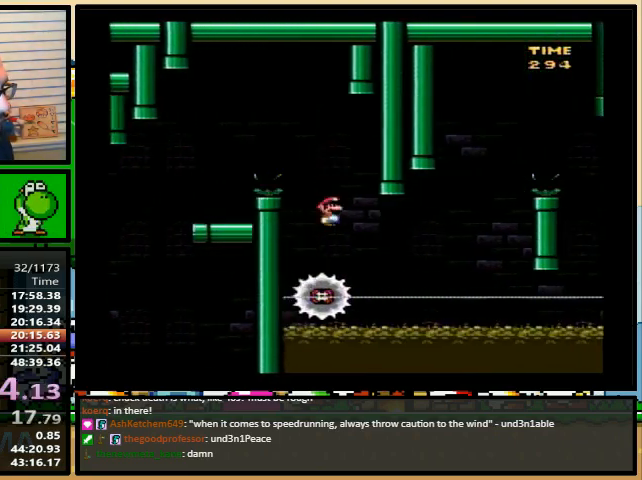
{"buttons": ["A", "X"], "events": [[33, "DPAD_RIGHT", "up"], [333, "A", "down"]]}
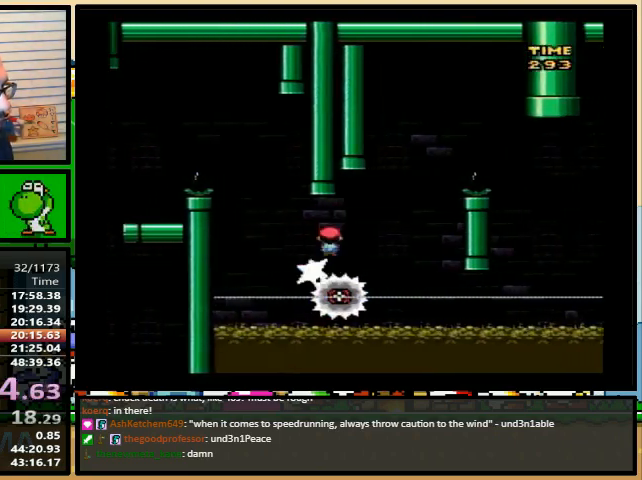
{"buttons": ["X", "DPAD_RIGHT"], "events": [[100, "DPAD_RIGHT", "down"], [433, "A", "up"]]}
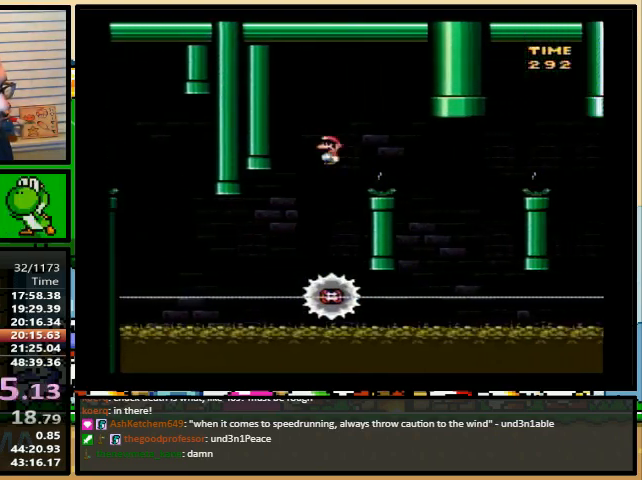
{"buttons": ["A", "X", "DPAD_RIGHT"], "events": [[133, "DPAD_LEFT", "down"], [200, "A", "down"], [267, "DPAD_RIGHT", "up"], [267, "DPAD_UP", "down"], [300, "DPAD_LEFT", "up"], [300, "DPAD_RIGHT", "down"], [300, "DPAD_UP", "up"]]}
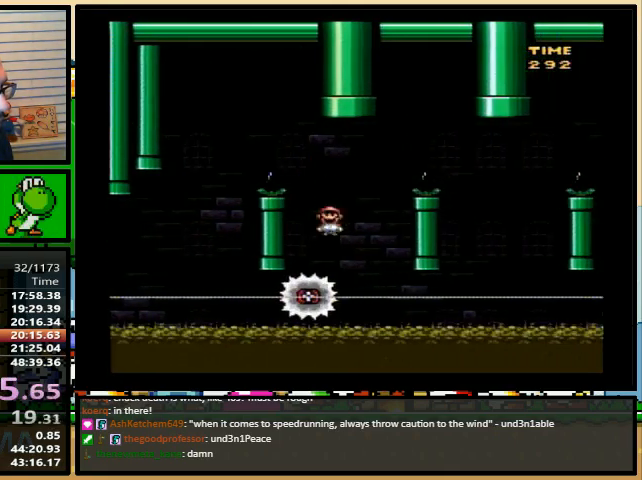
{"buttons": ["X", "DPAD_RIGHT"], "events": [[467, "A", "up"]]}
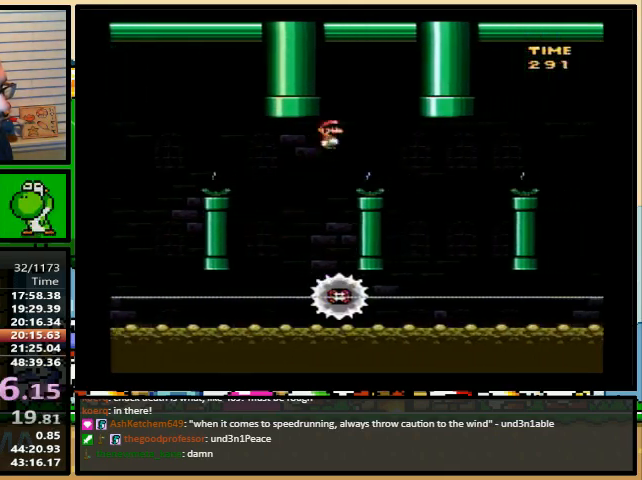
{"buttons": ["A", "X", "DPAD_RIGHT"], "events": [[167, "DPAD_LEFT", "down"], [200, "A", "down"], [267, "DPAD_RIGHT", "up"], [267, "DPAD_UP", "down"], [300, "DPAD_LEFT", "up"], [333, "DPAD_RIGHT", "down"], [333, "DPAD_UP", "up"]]}